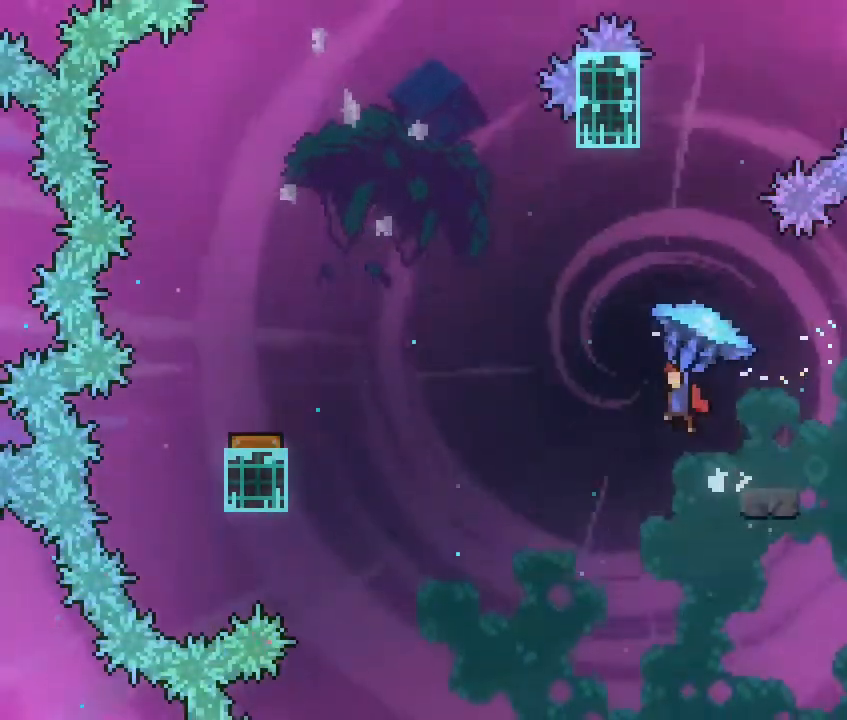
Gameplay with a controller (Nintendo layout); each line is a JSON object with the inputs held at the frame after it. "events" lists button and stick changes between this image and that frame as [ms after this image, input, new state], when the widget could be followed in between. Not read: L3 R3.
{"buttons": ["A", "R1"], "left_stick": "left", "right_stick": "center", "events": []}
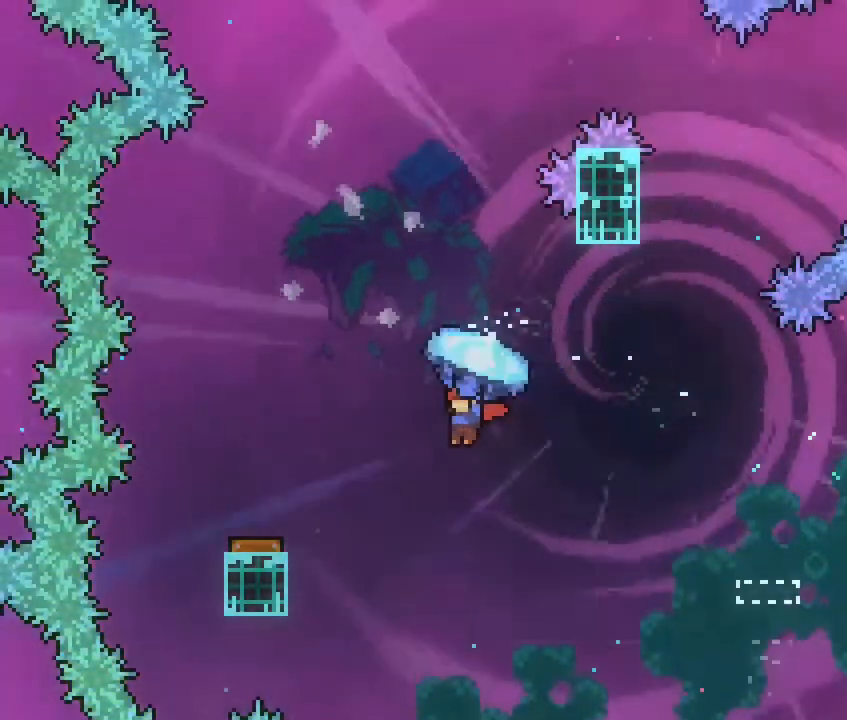
{"buttons": ["A", "R1"], "left_stick": "center", "right_stick": "center", "events": [[333, "left_stick", "center"]]}
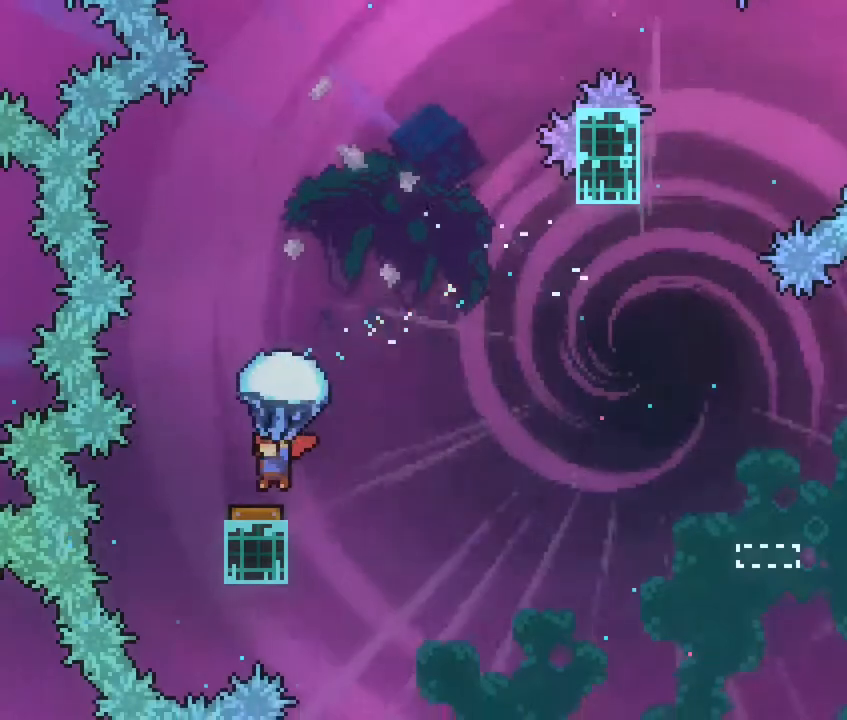
{"buttons": ["R1"], "left_stick": "up-right", "right_stick": "center", "events": [[133, "A", "up"], [133, "left_stick", "right"], [317, "left_stick", "center"], [450, "left_stick", "up-right"]]}
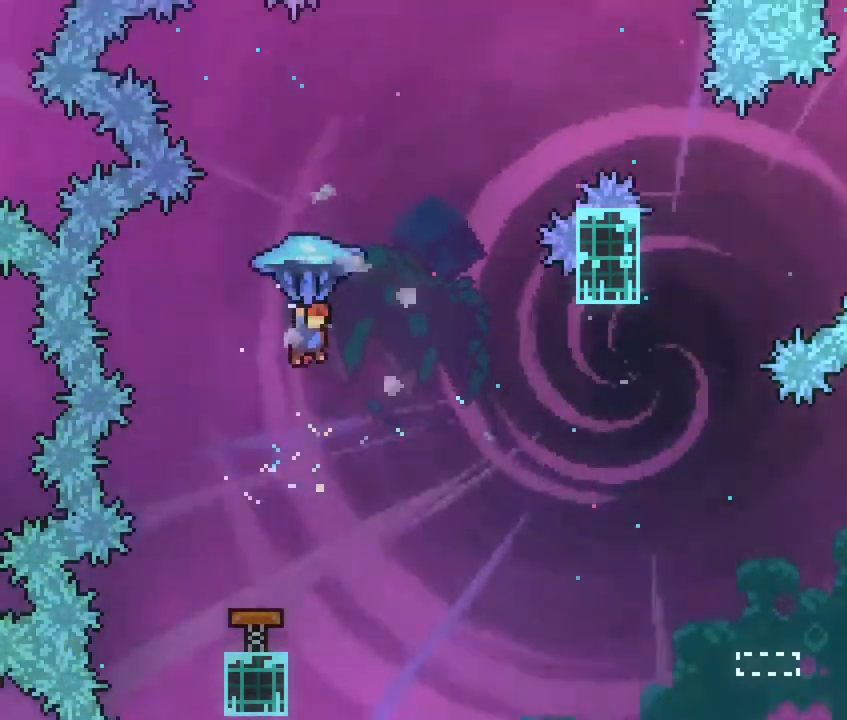
{"buttons": ["R1"], "left_stick": "up-right", "right_stick": "center", "events": [[133, "R1", "up"], [167, "left_stick", "center"], [267, "left_stick", "up-right"], [283, "B", "down"], [383, "R1", "down"], [483, "B", "up"]]}
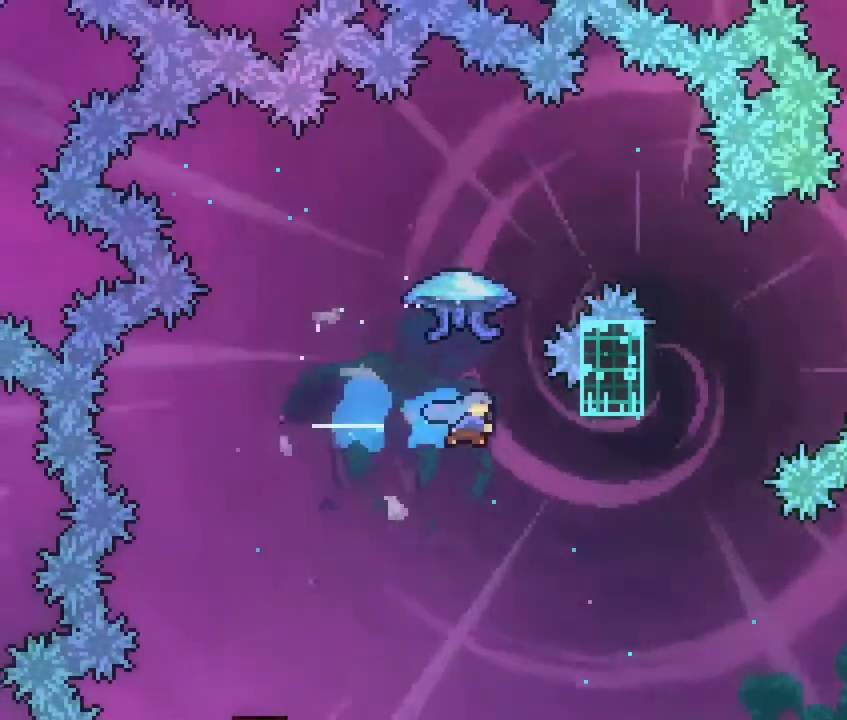
{"buttons": ["R1"], "left_stick": "up", "right_stick": "center", "events": [[250, "left_stick", "center"], [483, "left_stick", "up"]]}
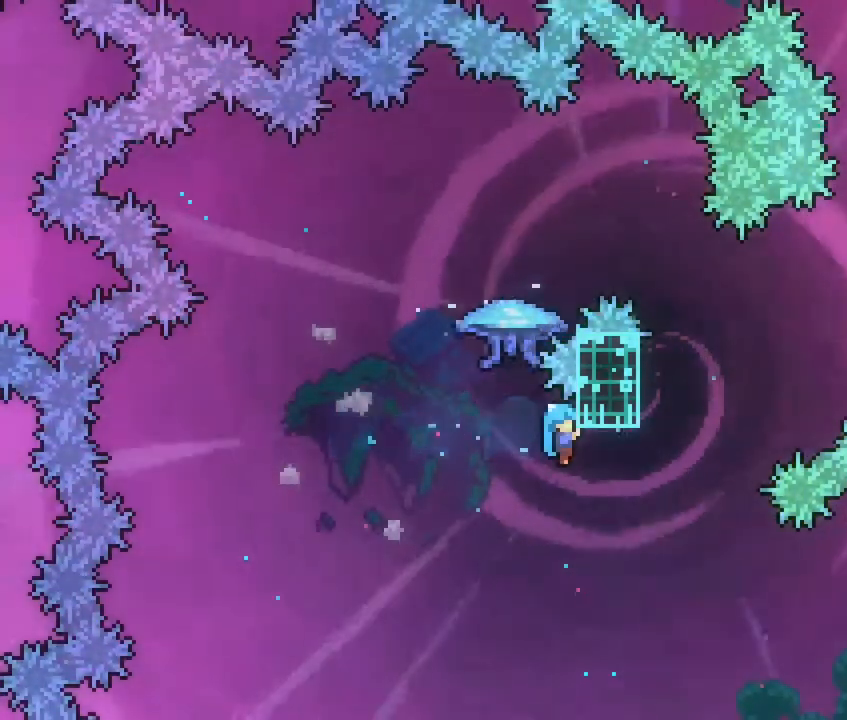
{"buttons": ["A", "R1"], "left_stick": "left", "right_stick": "center", "events": [[133, "left_stick", "center"], [350, "left_stick", "left"], [383, "A", "down"]]}
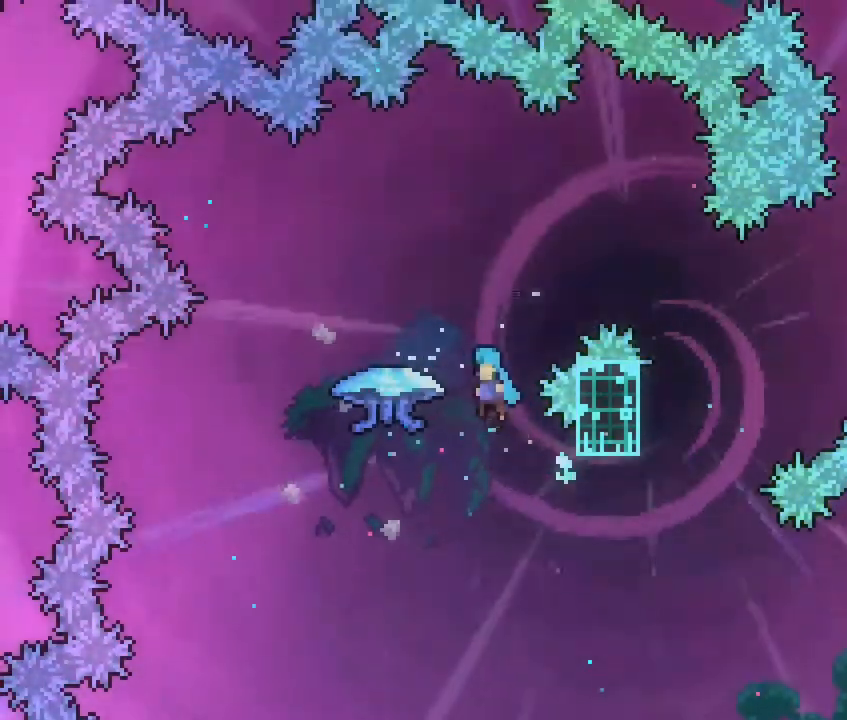
{"buttons": ["R1"], "left_stick": "center", "right_stick": "center", "events": [[367, "A", "up"], [417, "left_stick", "center"]]}
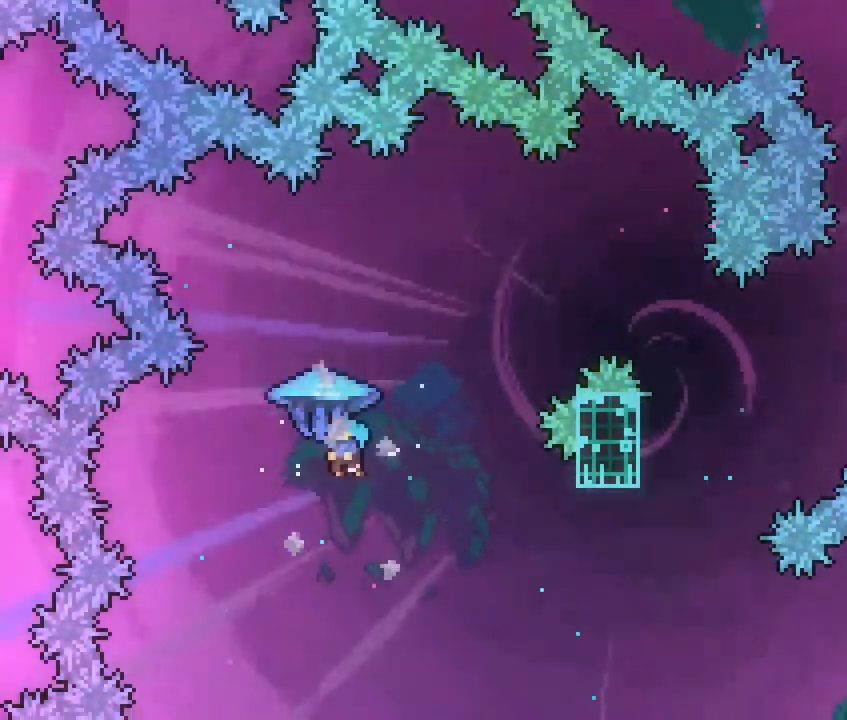
{"buttons": ["R1"], "left_stick": "right", "right_stick": "center", "events": [[450, "left_stick", "right"]]}
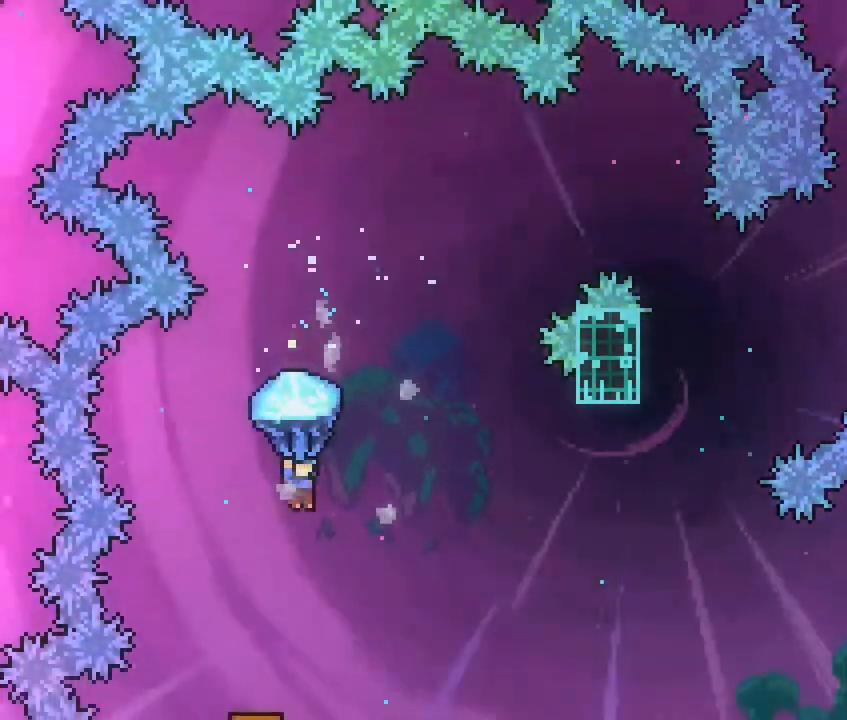
{"buttons": ["R1"], "left_stick": "center", "right_stick": "center", "events": [[67, "left_stick", "center"], [350, "left_stick", "left"], [467, "left_stick", "center"]]}
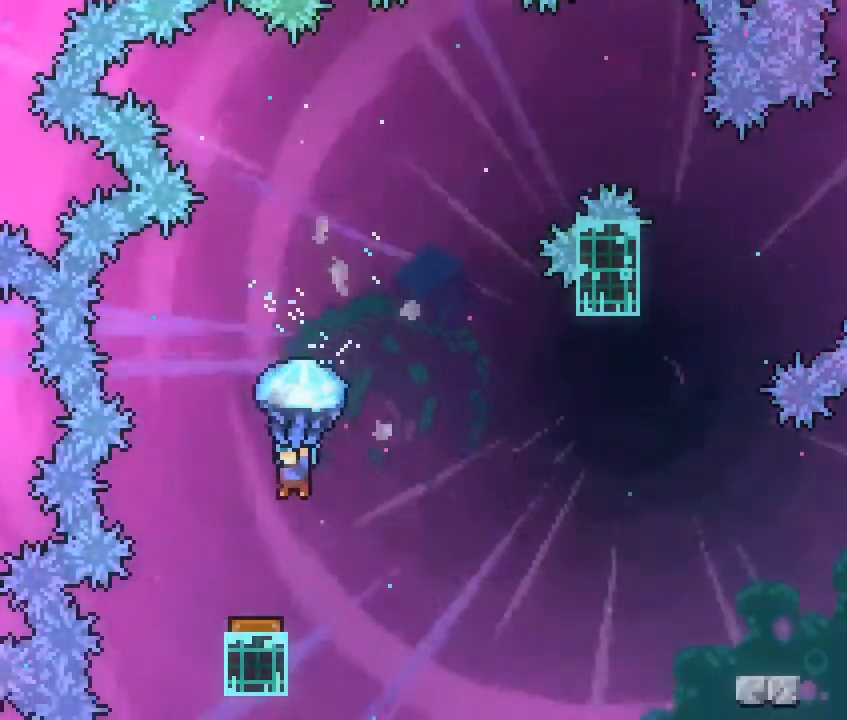
{"buttons": ["R1"], "left_stick": "center", "right_stick": "center", "events": [[183, "left_stick", "left"], [317, "left_stick", "center"]]}
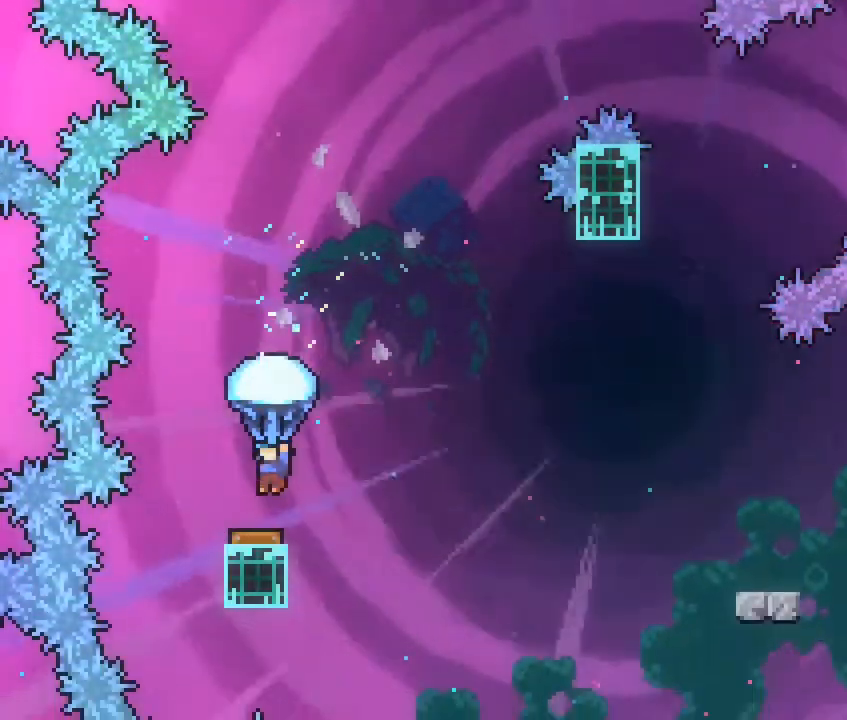
{"buttons": ["R1"], "left_stick": "right", "right_stick": "center", "events": [[17, "left_stick", "left"], [100, "left_stick", "center"], [300, "left_stick", "right"]]}
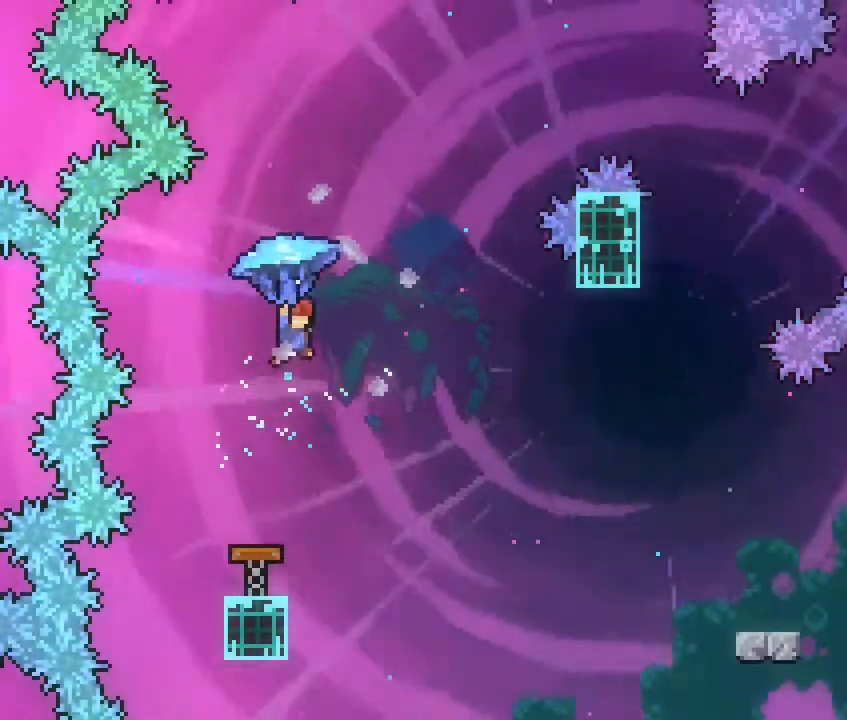
{"buttons": ["B"], "left_stick": "up-right", "right_stick": "center", "events": [[50, "left_stick", "center"], [167, "left_stick", "right"], [317, "R1", "up"], [317, "left_stick", "center"], [433, "left_stick", "up-right"], [450, "B", "down"]]}
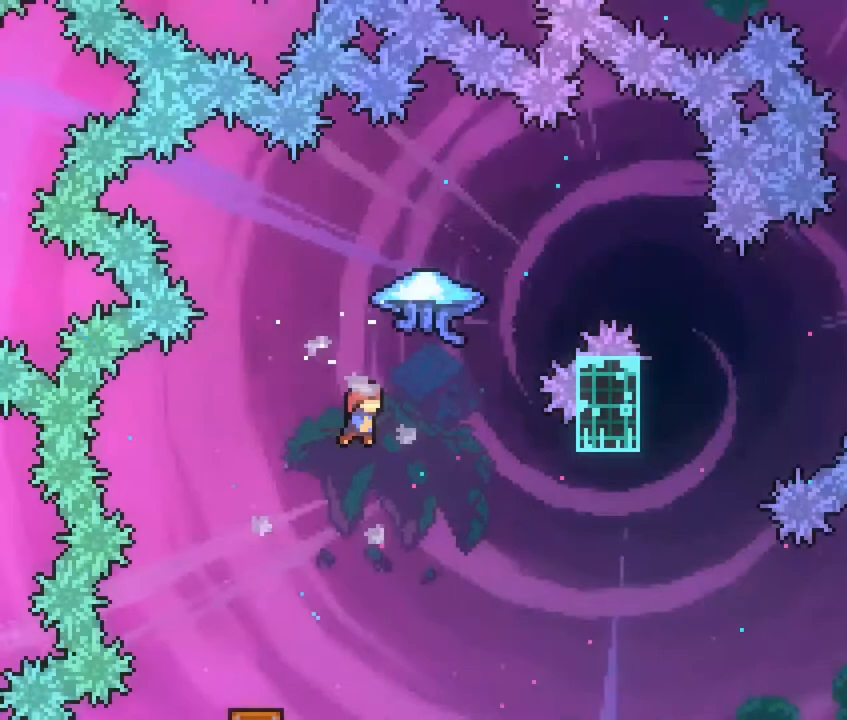
{"buttons": ["R1"], "left_stick": "center", "right_stick": "center", "events": [[33, "R1", "down"], [167, "B", "up"], [317, "left_stick", "center"]]}
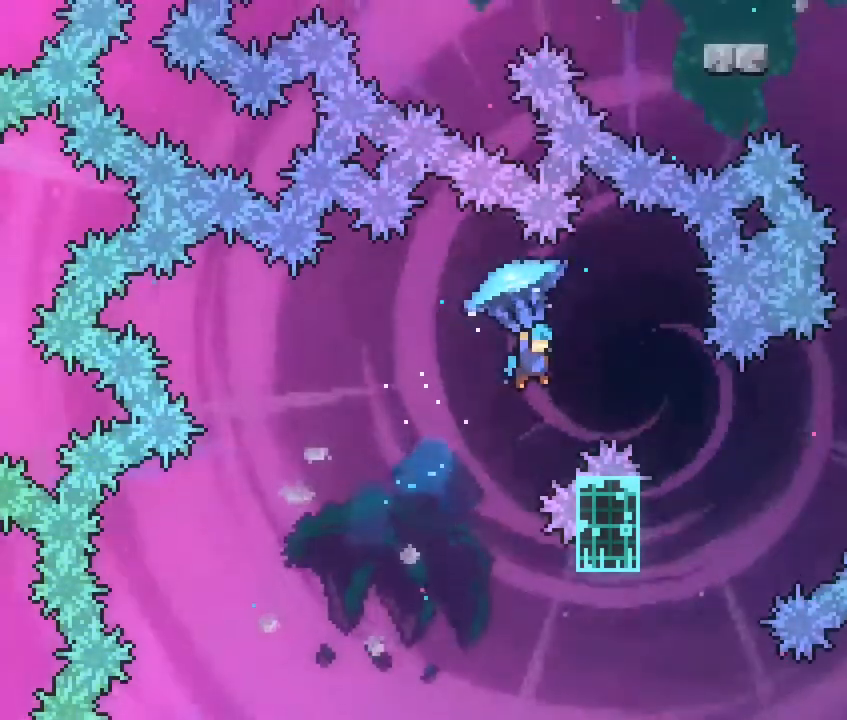
{"buttons": ["R1"], "left_stick": "right", "right_stick": "center"}
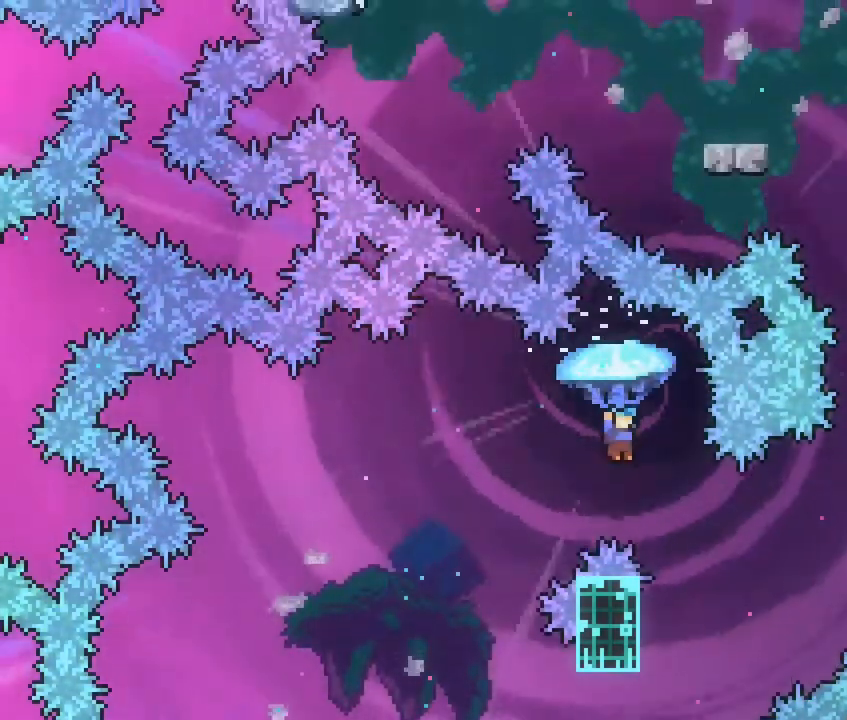
{"buttons": [], "left_stick": "left", "right_stick": "center"}
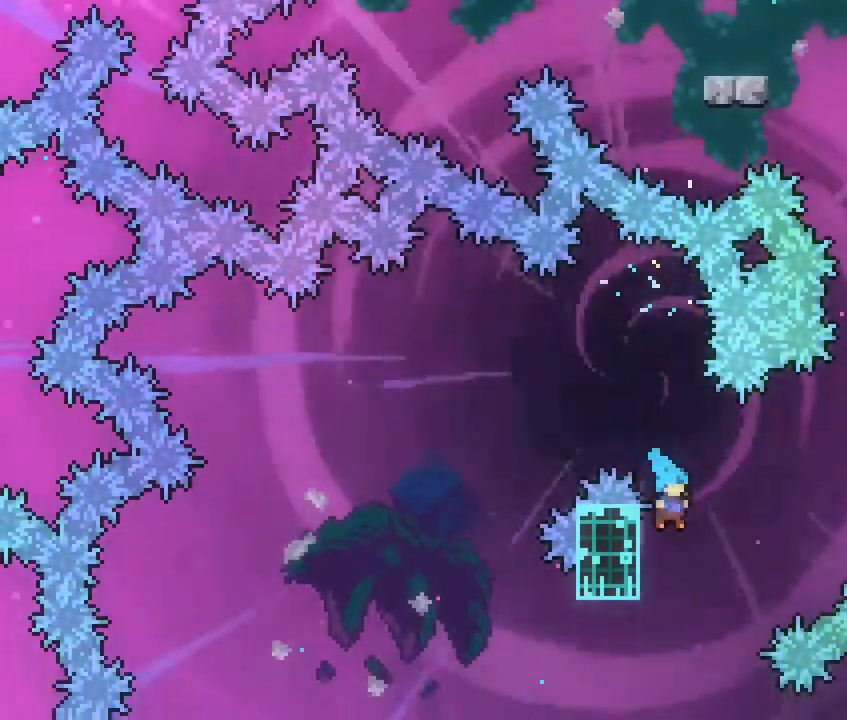
{"buttons": ["R1"], "left_stick": "center", "right_stick": "center", "events": [[50, "R1", "down"], [367, "left_stick", "up-left"], [483, "left_stick", "center"]]}
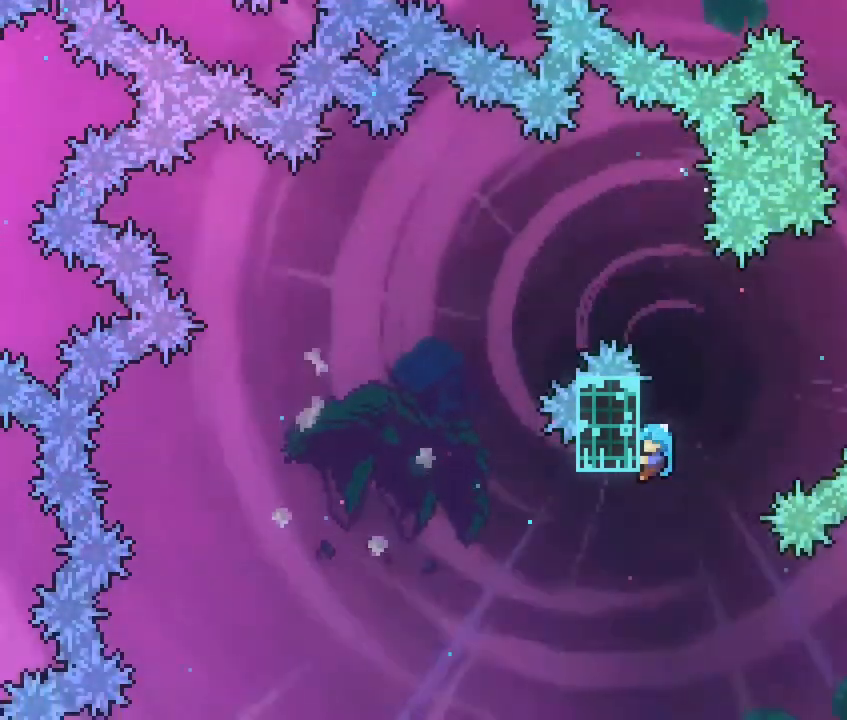
{"buttons": ["R1"], "left_stick": "up", "right_stick": "center", "events": [[33, "left_stick", "up"], [233, "left_stick", "center"], [433, "left_stick", "up"]]}
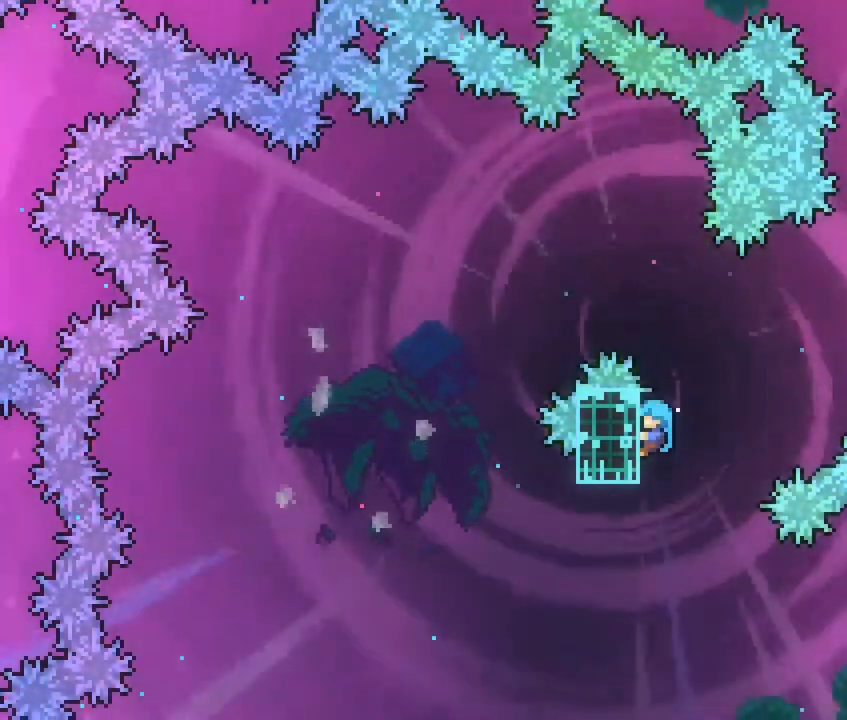
{"buttons": ["A", "R1"], "left_stick": "right", "right_stick": "center", "events": [[150, "left_stick", "center"], [317, "left_stick", "right"], [417, "A", "down"]]}
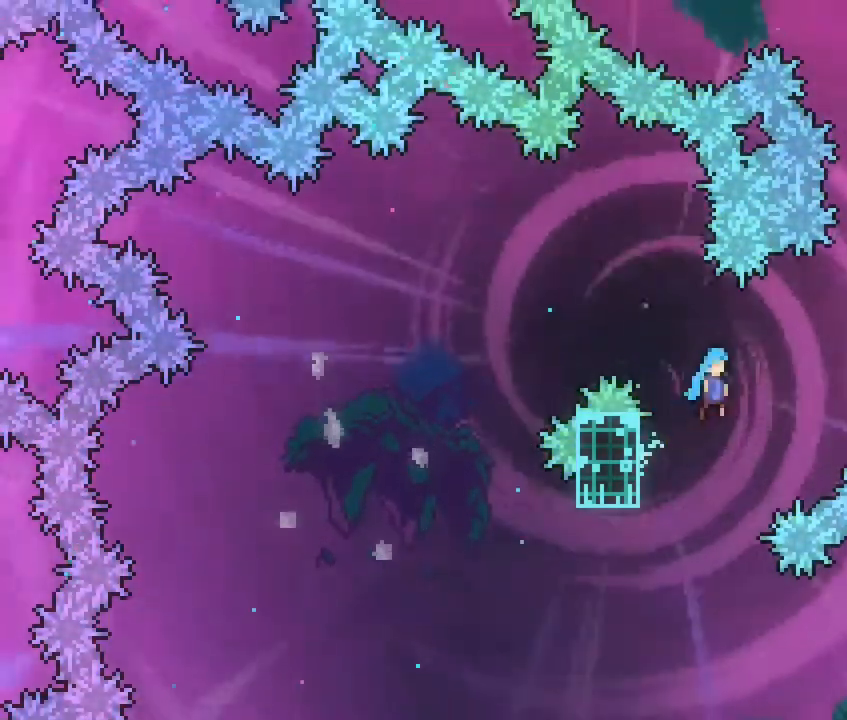
{"buttons": ["B", "R1"], "left_stick": "up", "right_stick": "center", "events": [[383, "A", "up"], [433, "left_stick", "up"], [500, "B", "down"]]}